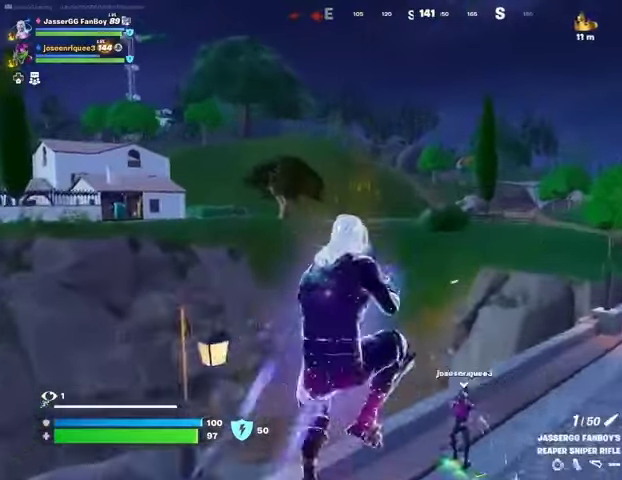
Gameplay with a controller (PlayStation layout); each line is a JSON object with the inputs held at the frame after it. "events" lists button and stick changes between this image and that frame as [ms after this image, input, new state], when the widget could be followed in between. Not read: L1 R1 SELECT START.
{"buttons": [], "left_stick": "up-right", "right_stick": "center", "events": [[67, "SQUARE", "up"], [167, "SQUARE", "down"], [267, "SQUARE", "up"], [267, "left_stick", "up-right"]]}
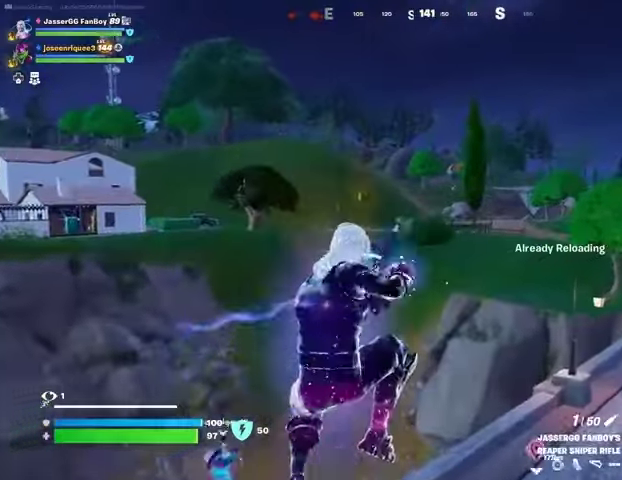
{"buttons": [], "left_stick": "up-right", "right_stick": "center", "events": [[233, "right_stick", "left"], [333, "right_stick", "center"]]}
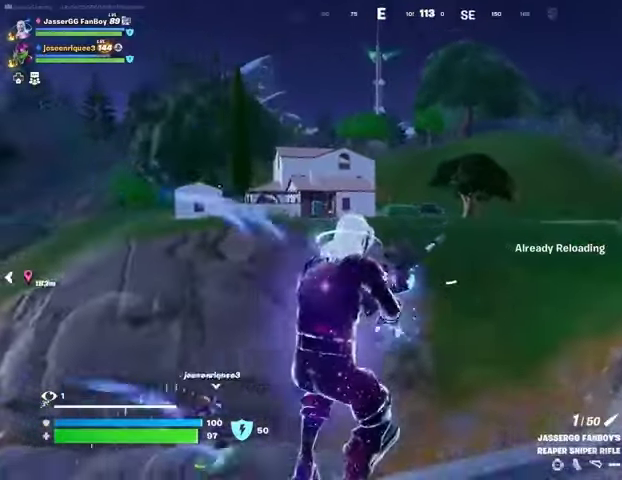
{"buttons": [], "left_stick": "up-right", "right_stick": "center", "events": [[133, "R3", "down"], [233, "R3", "up"]]}
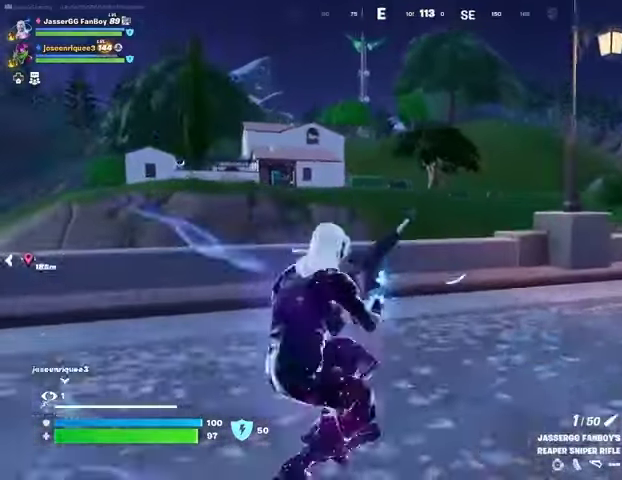
{"buttons": [], "left_stick": "up-left", "right_stick": "center", "events": [[100, "left_stick", "up"], [133, "R3", "down"], [233, "R3", "up"], [267, "left_stick", "up-left"]]}
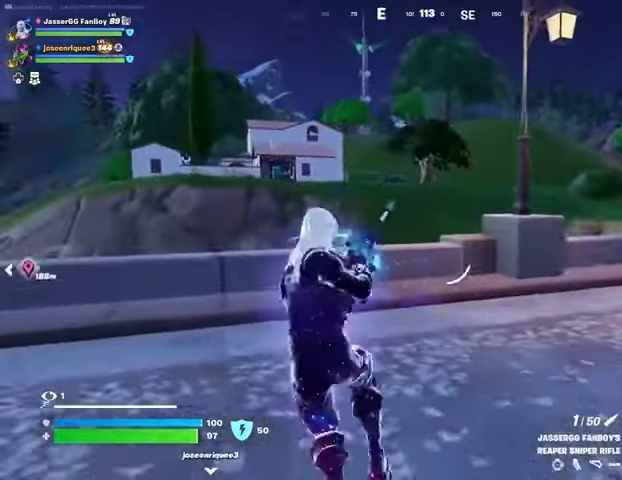
{"buttons": [], "left_stick": "up-left", "right_stick": "left", "events": [[467, "right_stick", "left"]]}
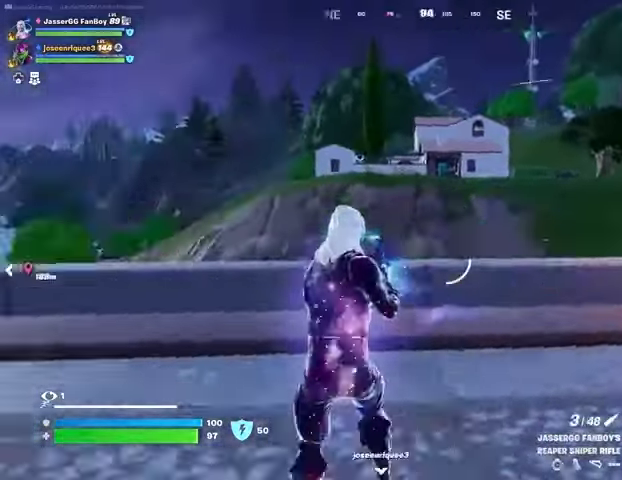
{"buttons": [], "left_stick": "up", "right_stick": "center", "events": [[33, "left_stick", "up"], [233, "L3", "down"], [300, "right_stick", "center"], [333, "L3", "up"]]}
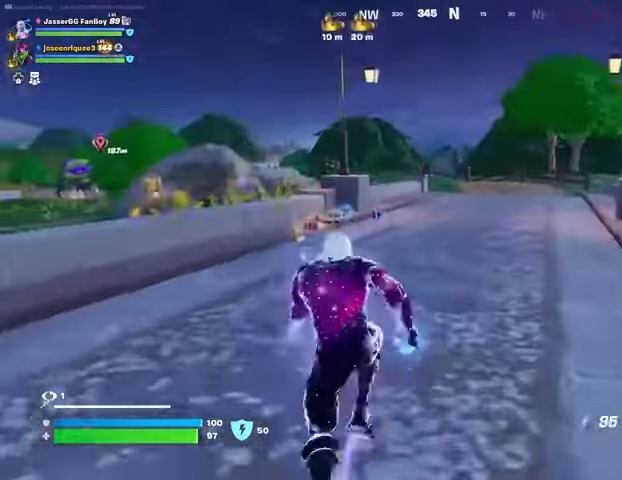
{"buttons": [], "left_stick": "up-right", "right_stick": "center", "events": [[100, "CROSS", "down"], [133, "CROSS", "up"], [133, "left_stick", "up-right"]]}
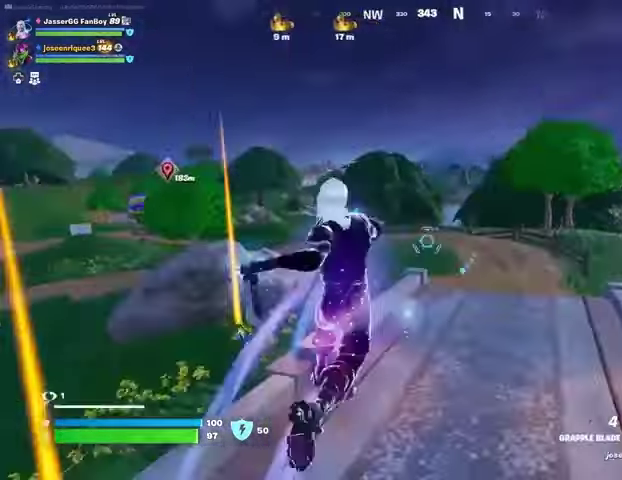
{"buttons": ["L2"], "left_stick": "up-right", "right_stick": "center", "events": [[33, "right_stick", "left"], [133, "right_stick", "center"], [500, "L2", "down"]]}
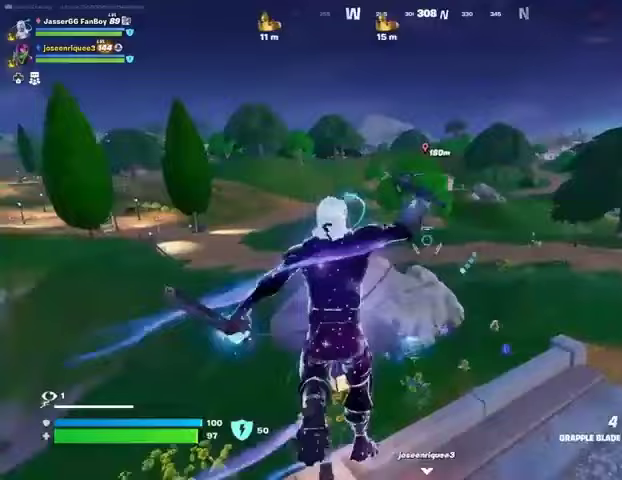
{"buttons": [], "left_stick": "up-left", "right_stick": "left", "events": [[33, "left_stick", "up"], [100, "L2", "up"], [267, "left_stick", "up-left"], [500, "right_stick", "left"]]}
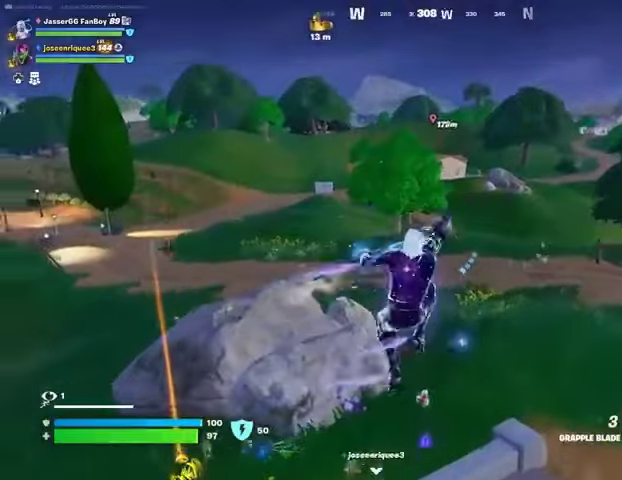
{"buttons": [], "left_stick": "up-left", "right_stick": "center", "events": [[100, "right_stick", "center"]]}
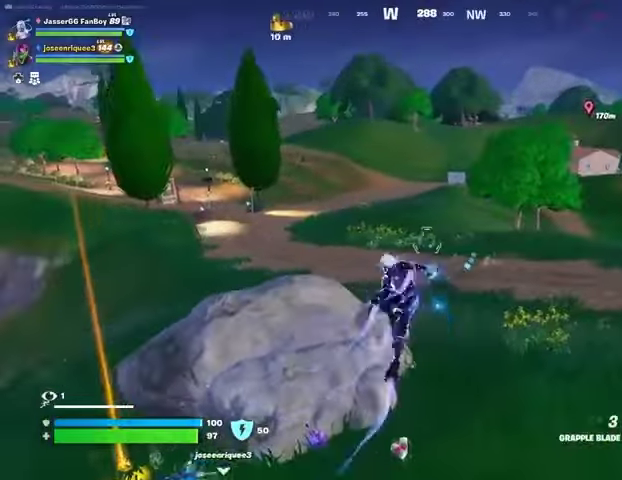
{"buttons": [], "left_stick": "up-left", "right_stick": "center", "events": []}
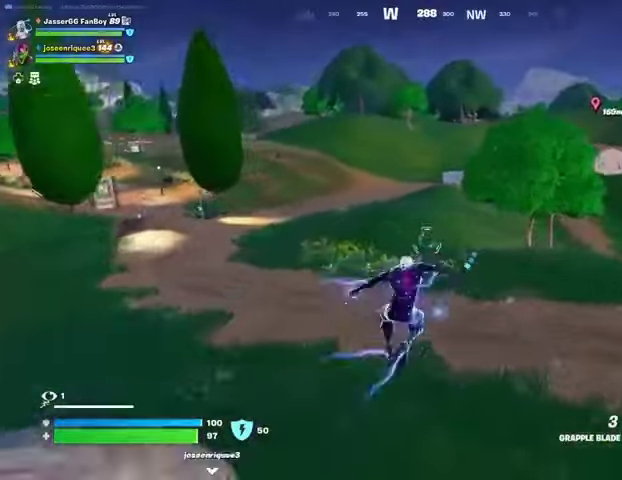
{"buttons": [], "left_stick": "up-right", "right_stick": "center", "events": [[67, "right_stick", "left"], [100, "left_stick", "up-right"], [333, "R3", "down"], [367, "right_stick", "center"], [433, "R3", "up"]]}
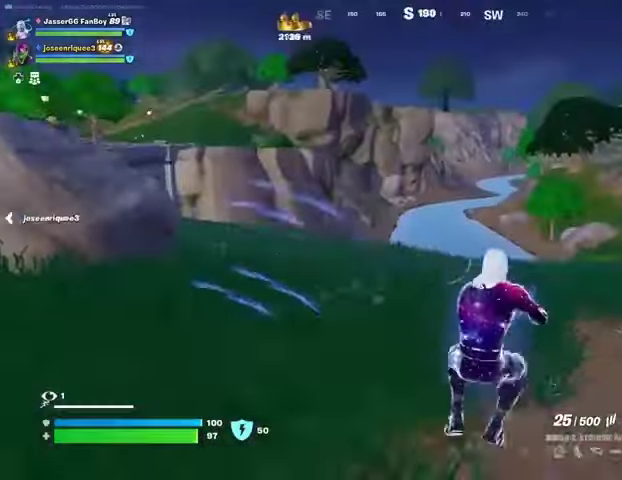
{"buttons": ["CROSS"], "left_stick": "right", "right_stick": "center", "events": [[33, "right_stick", "left"], [133, "right_stick", "center"], [267, "right_stick", "left"], [367, "right_stick", "center"], [467, "CROSS", "down"], [467, "left_stick", "right"]]}
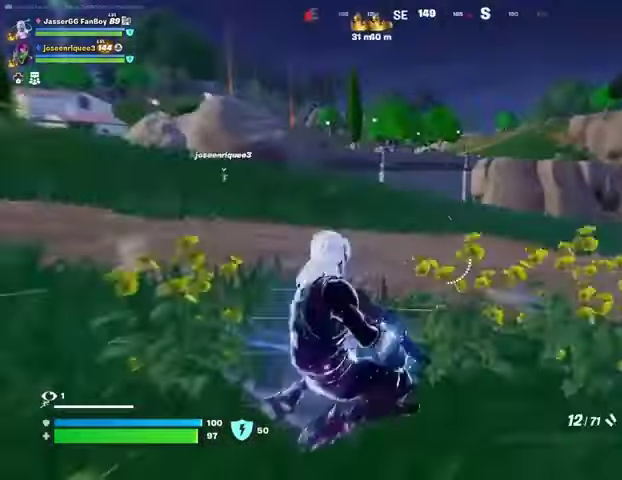
{"buttons": [], "left_stick": "down-right", "right_stick": "center", "events": [[67, "CROSS", "up"], [433, "left_stick", "down-right"]]}
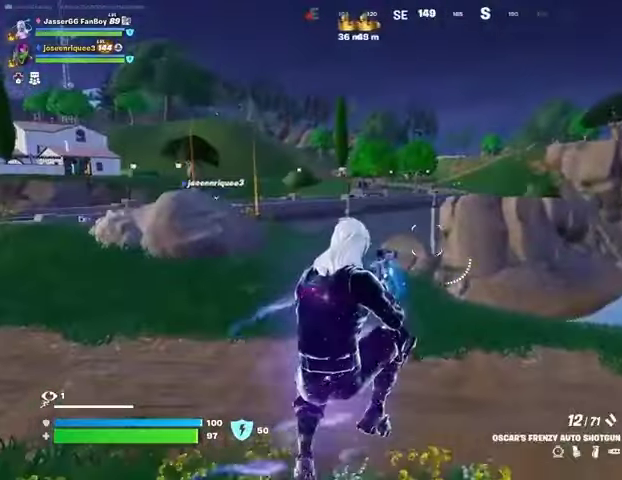
{"buttons": [], "left_stick": "up", "right_stick": "center", "events": [[67, "left_stick", "center"], [200, "left_stick", "up"]]}
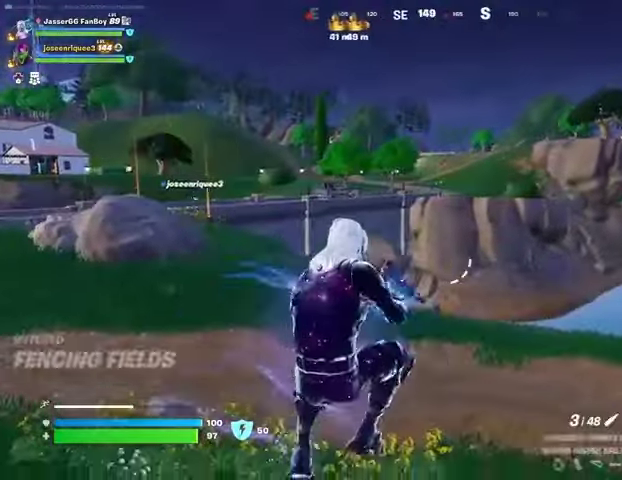
{"buttons": [], "left_stick": "up-right", "right_stick": "center", "events": [[33, "left_stick", "up-right"], [300, "right_stick", "up"], [433, "right_stick", "center"]]}
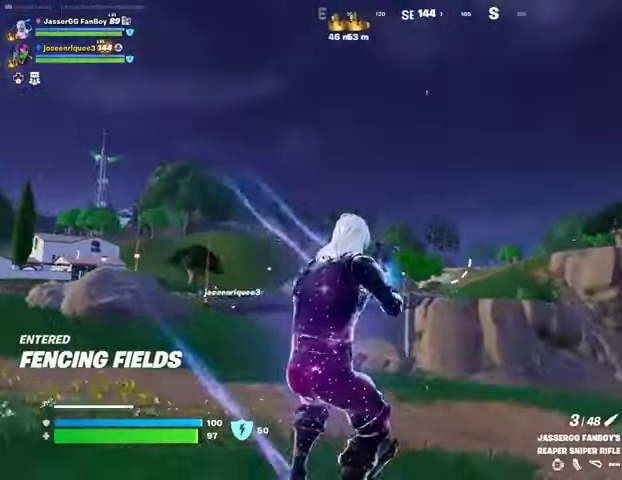
{"buttons": ["L2"], "left_stick": "up", "right_stick": "center", "events": [[367, "L2", "down"], [433, "left_stick", "up"]]}
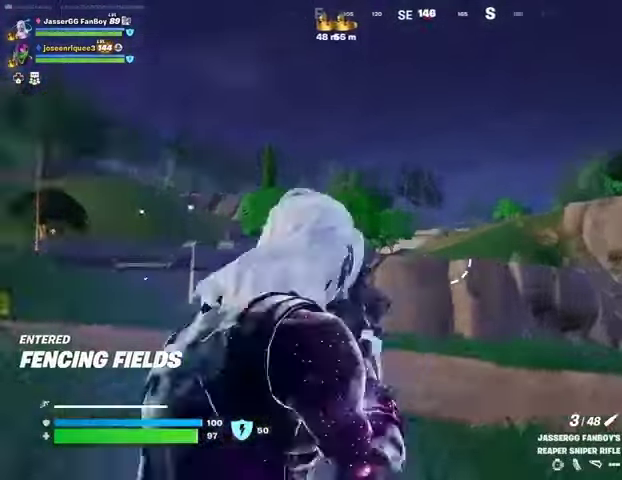
{"buttons": ["L2"], "left_stick": "up-left", "right_stick": "center", "events": [[33, "left_stick", "up-left"]]}
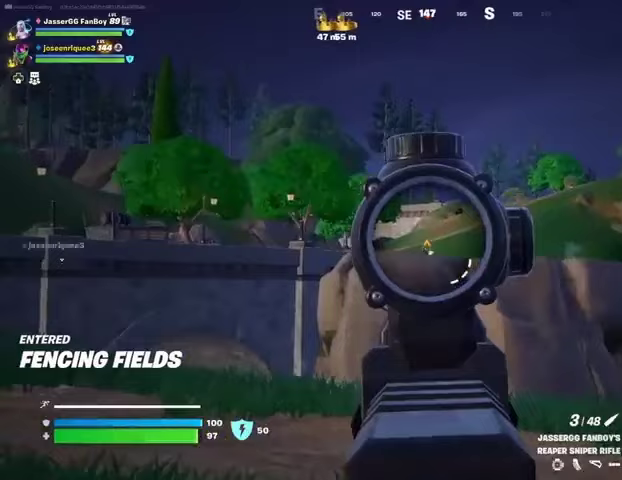
{"buttons": ["L2"], "left_stick": "up-left", "right_stick": "center", "events": []}
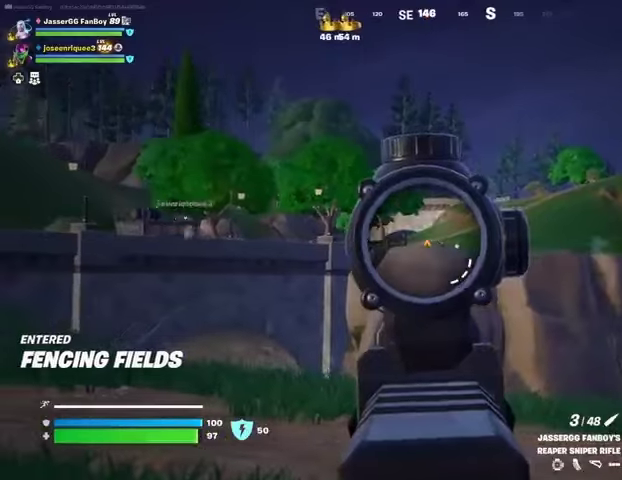
{"buttons": [], "left_stick": "up-right", "right_stick": "down-left", "events": [[100, "left_stick", "up-right"], [367, "R2", "down"], [400, "L3", "down"], [433, "L2", "up"], [433, "right_stick", "down-left"], [467, "L3", "up"], [467, "R2", "up"]]}
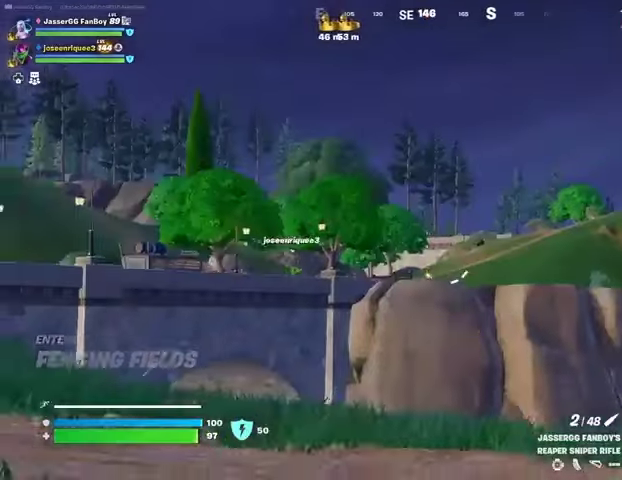
{"buttons": [], "left_stick": "up-left", "right_stick": "left", "events": [[33, "left_stick", "up"], [33, "right_stick", "center"], [133, "left_stick", "up-left"], [300, "right_stick", "left"]]}
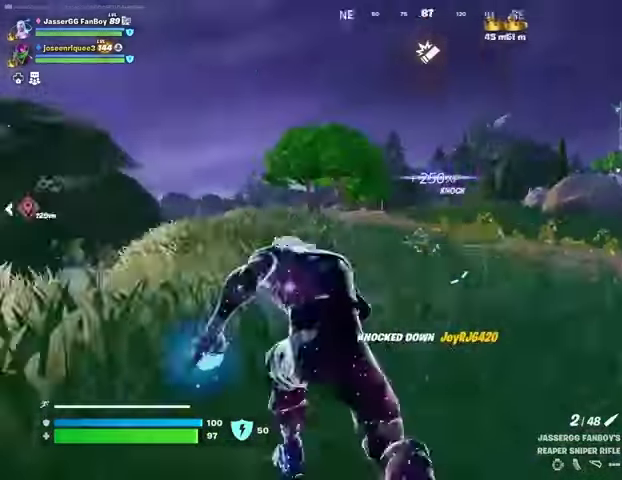
{"buttons": [], "left_stick": "up-left", "right_stick": "center", "events": [[233, "right_stick", "center"]]}
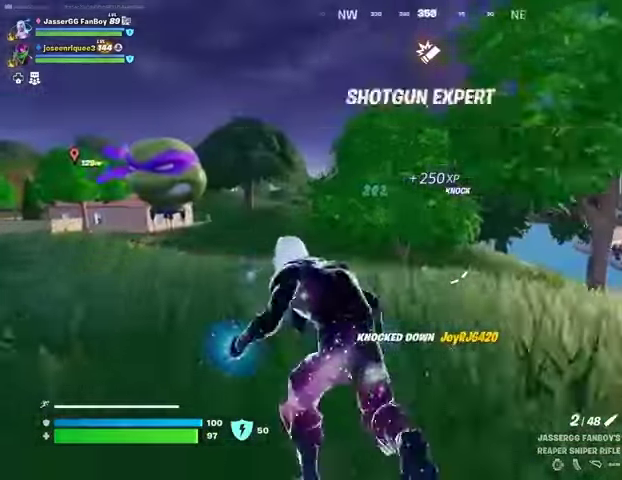
{"buttons": [], "left_stick": "up", "right_stick": "center", "events": [[267, "left_stick", "up"], [267, "right_stick", "left"], [333, "right_stick", "center"]]}
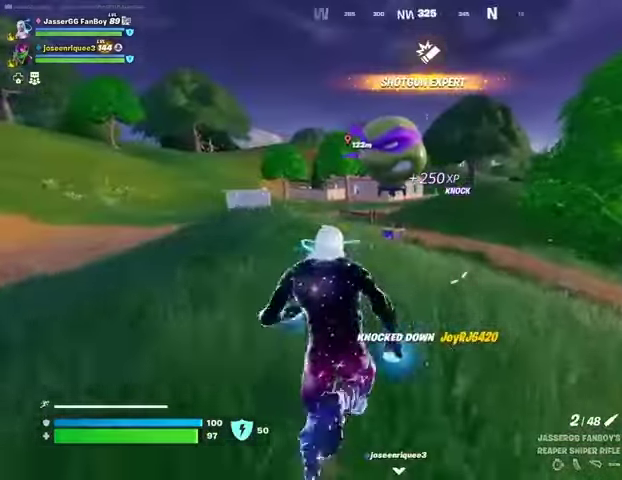
{"buttons": [], "left_stick": "up", "right_stick": "center", "events": [[300, "R3", "down"], [367, "R3", "up"]]}
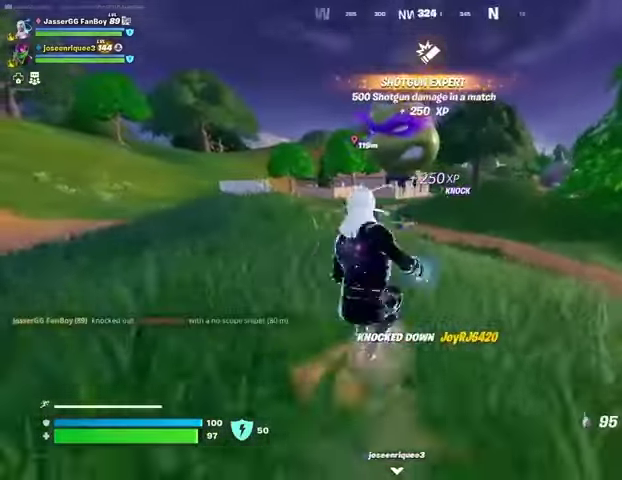
{"buttons": [], "left_stick": "up", "right_stick": "center", "events": []}
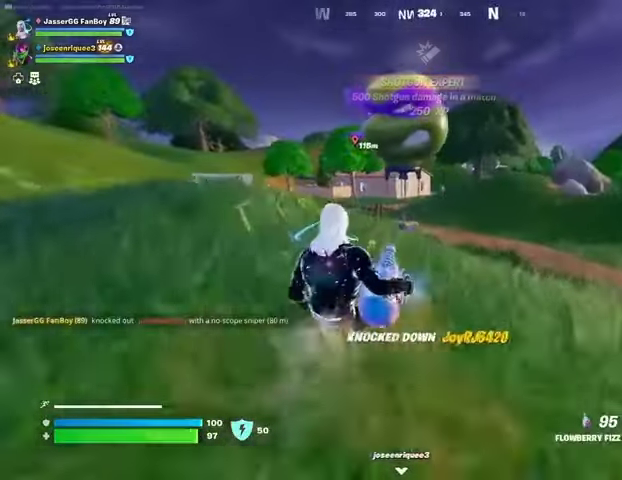
{"buttons": [], "left_stick": "up", "right_stick": "center", "events": []}
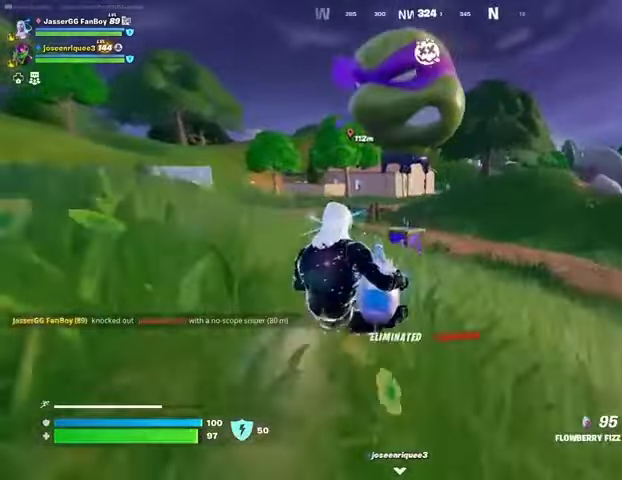
{"buttons": [], "left_stick": "center", "right_stick": "center", "events": [[300, "left_stick", "center"]]}
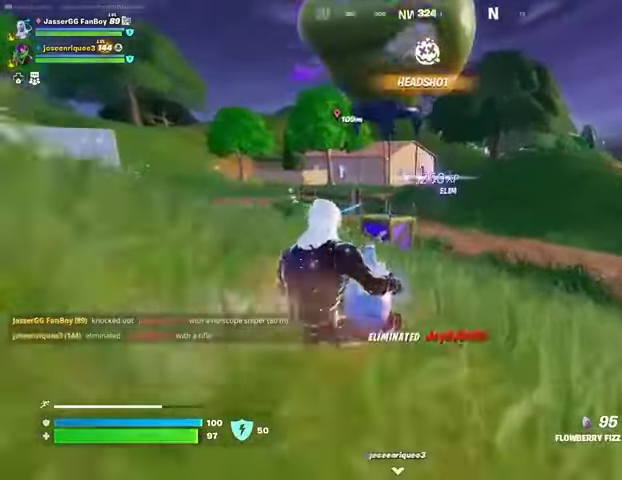
{"buttons": [], "left_stick": "up", "right_stick": "center", "events": [[100, "left_stick", "up"], [100, "right_stick", "left"], [200, "right_stick", "center"]]}
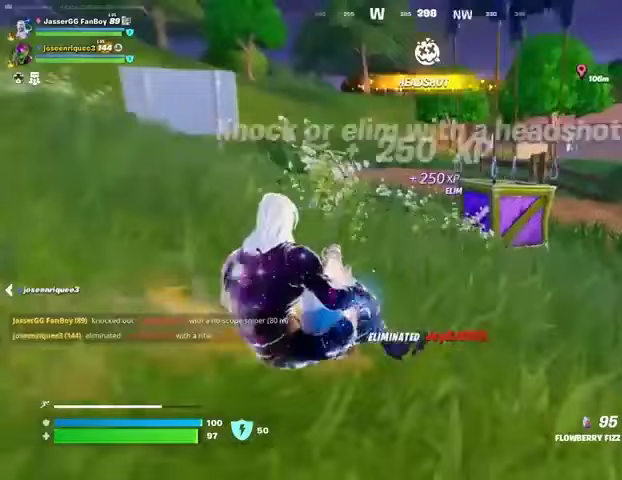
{"buttons": [], "left_stick": "up", "right_stick": "center", "events": [[167, "R3", "down"], [233, "R3", "up"]]}
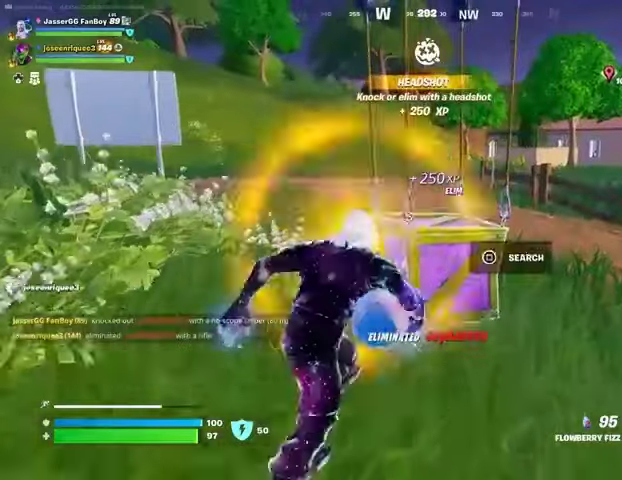
{"buttons": [], "left_stick": "up-right", "right_stick": "center", "events": [[33, "SQUARE", "down"], [133, "SQUARE", "up"], [467, "left_stick", "up-right"]]}
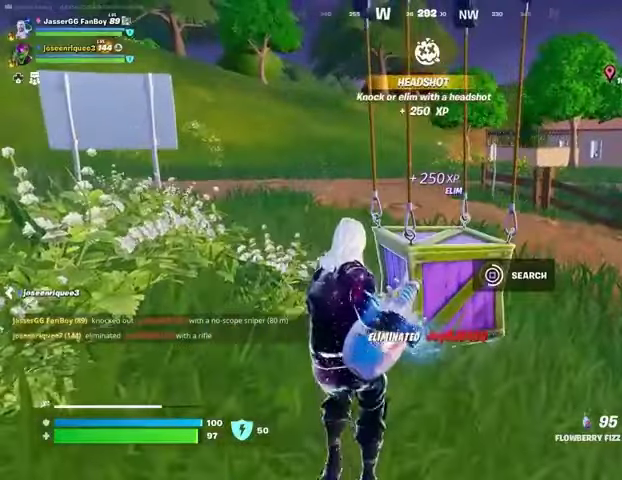
{"buttons": [], "left_stick": "up-right", "right_stick": "center", "events": []}